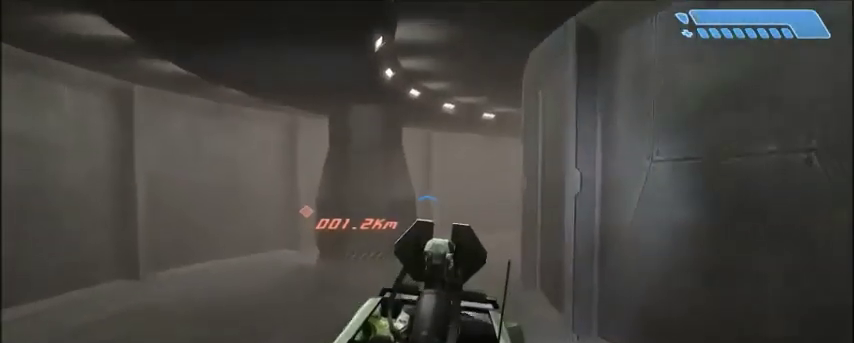
Gameplay with keyboard and mouse; each line is a JSON object with the keys and mouse buttons held at the frame after it. "events" lists presses ("down") and releases ("up") of "1", "2", "3", "4", "5", "a", "alt", "c", "ctrl", "d", "e", "f", "q", "r", "s", "shift", "space", "tab", "v", "w", "x", "z", "mouse_left", "mouse_middle", "mouse_right", "mouse_wheel_up" and "mouse_wheel_down" between this image and that frame as [ms after this image, input, new state], when the widget could be followed in between. "mouse_left", "mouse_middle", "mouse_right", "mouse_wheel_up", "mouse_wheel_down" = the "left", "middle", "right", "wheel_up", "wheel_down" buttons of the "mouse" list. No other keys are recorded. Mouse movement is not recorded.
{"keys": ["w"], "mouse": [], "events": []}
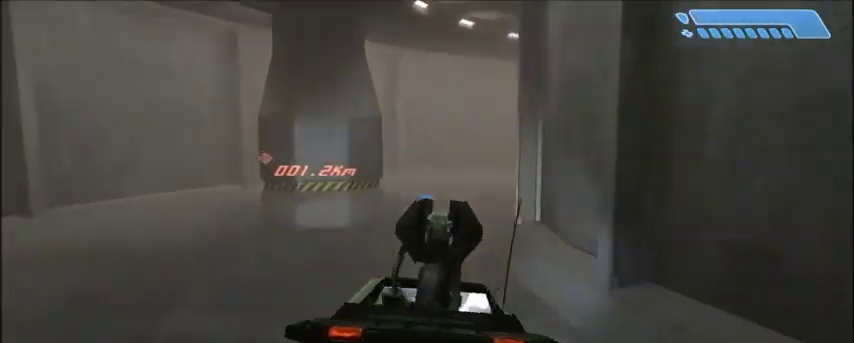
{"keys": ["w"], "mouse": [], "events": []}
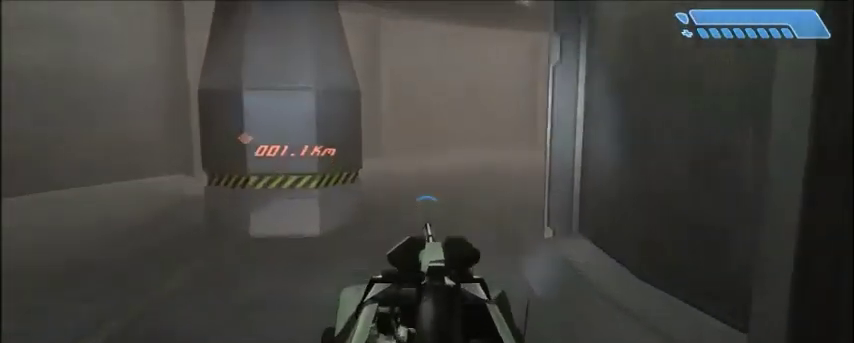
{"keys": ["w"], "mouse": [], "events": []}
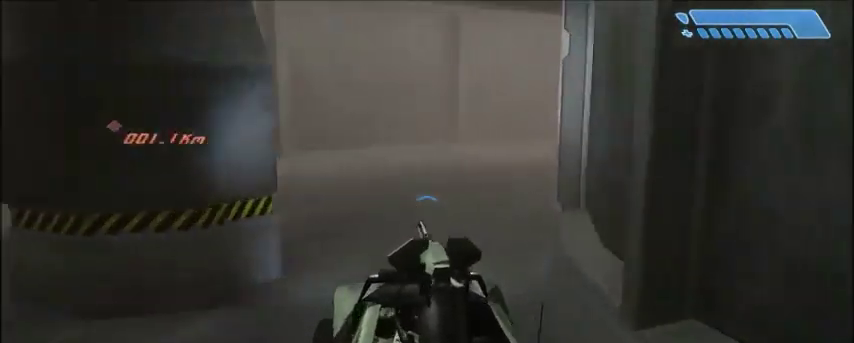
{"keys": ["w"], "mouse": [], "events": []}
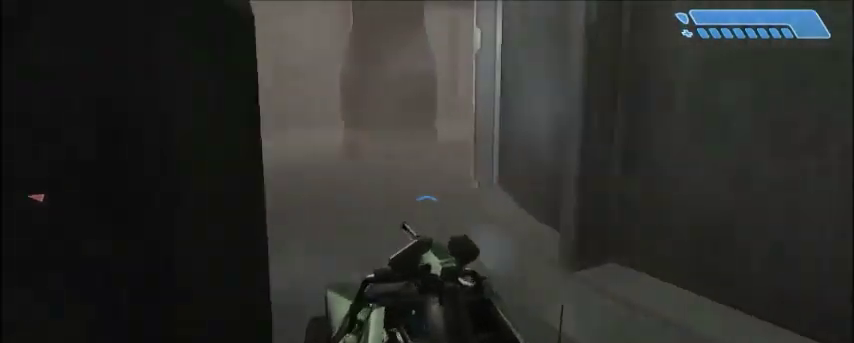
{"keys": ["w"], "mouse": [], "events": []}
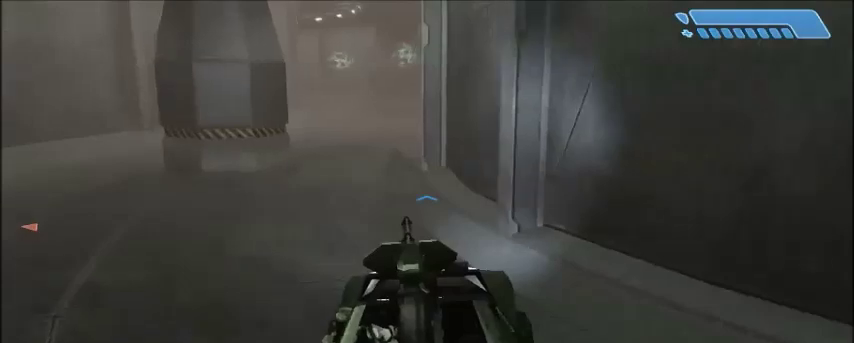
{"keys": ["w"], "mouse": [], "events": []}
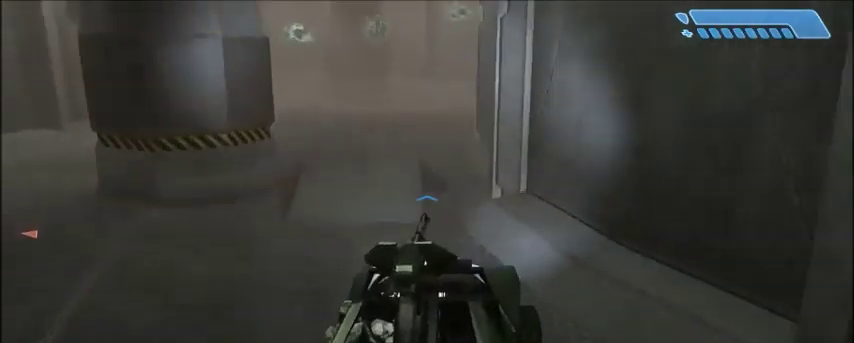
{"keys": [], "mouse": [], "events": [[133, "w", "up"], [233, "w", "down"], [334, "w", "up"], [434, "w", "down"], [500, "w", "up"]]}
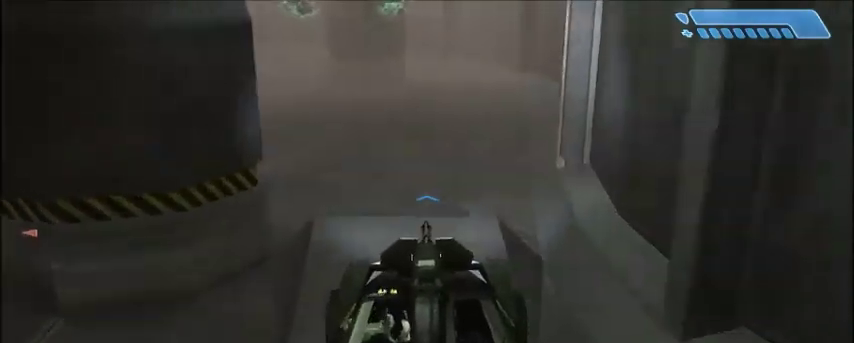
{"keys": ["w"], "mouse": [], "events": [[367, "w", "down"]]}
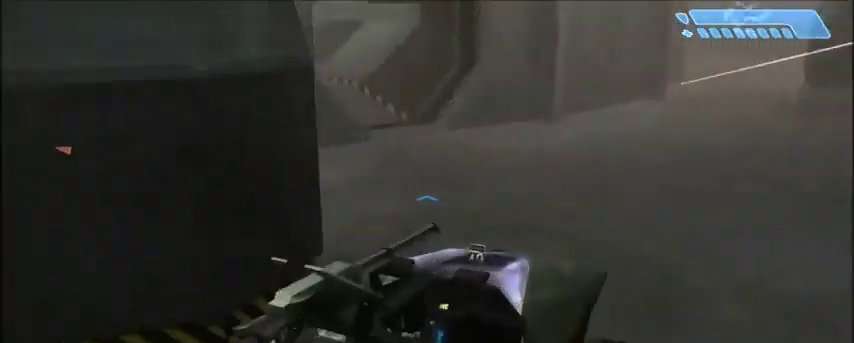
{"keys": ["w"], "mouse": [], "events": []}
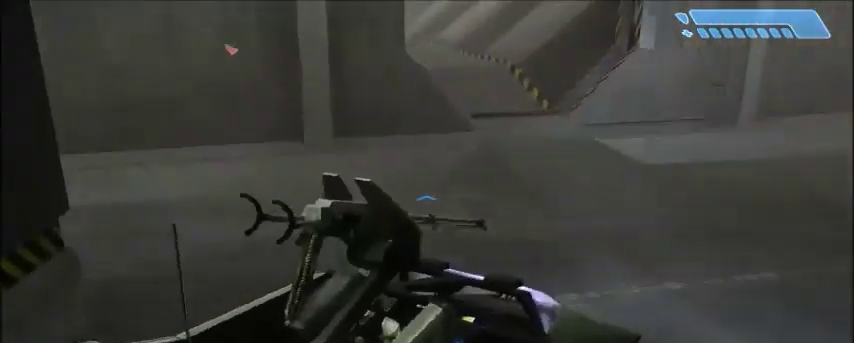
{"keys": ["w"], "mouse": [], "events": []}
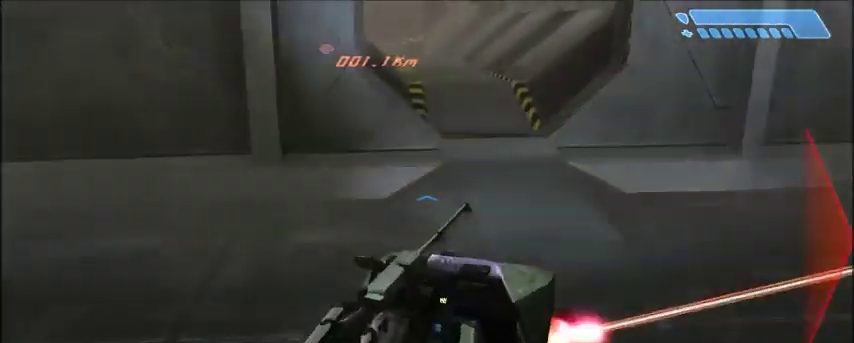
{"keys": ["w"], "mouse": [], "events": []}
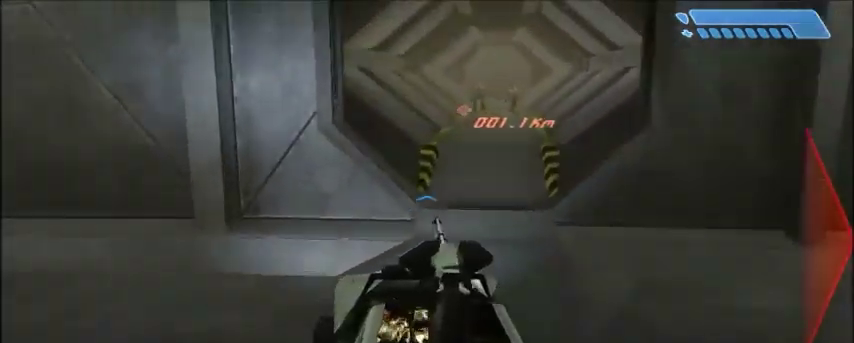
{"keys": ["w"], "mouse": [], "events": []}
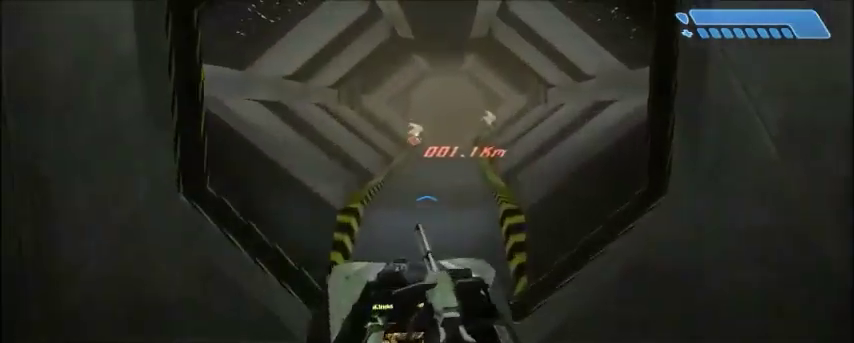
{"keys": ["w"], "mouse": [], "events": []}
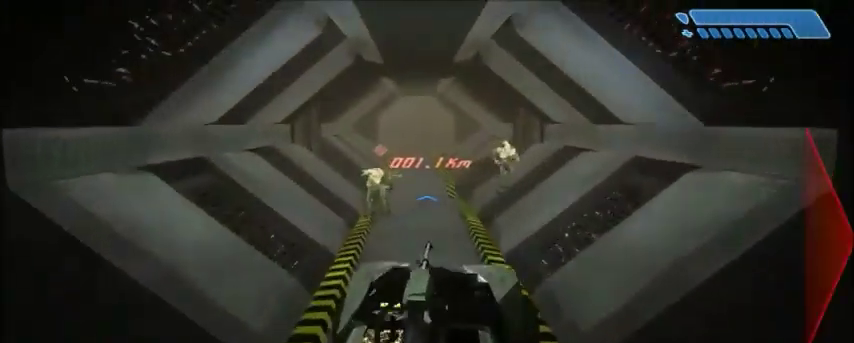
{"keys": ["w"], "mouse": [], "events": []}
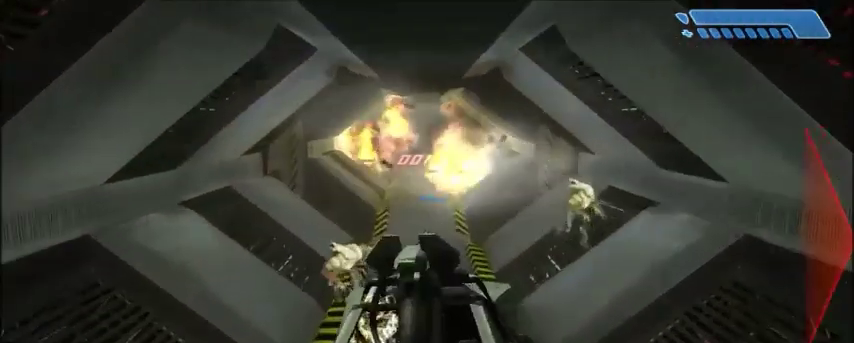
{"keys": ["w"], "mouse": [], "events": []}
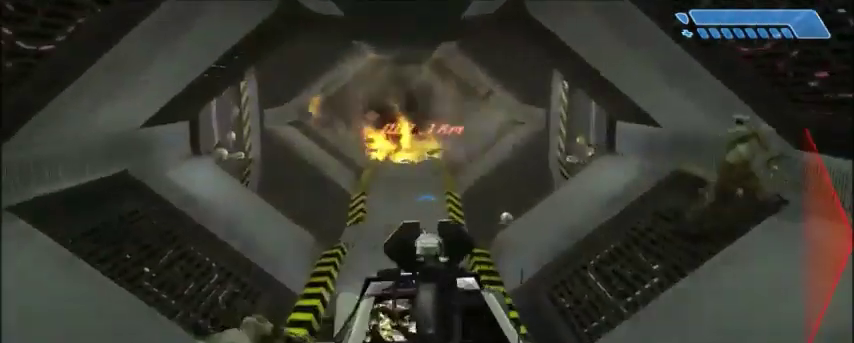
{"keys": ["w"], "mouse": [], "events": []}
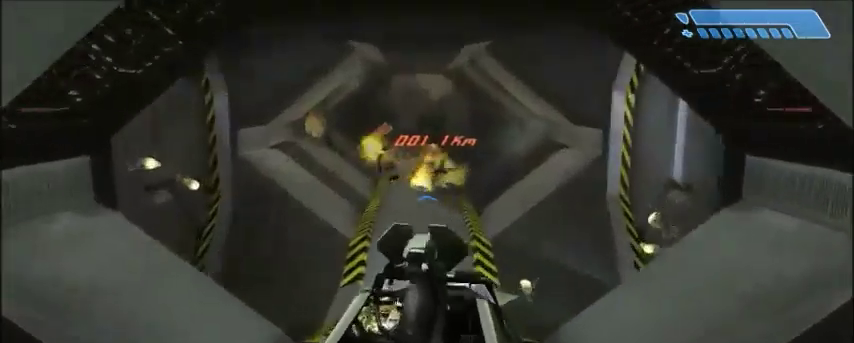
{"keys": ["w"], "mouse": [], "events": []}
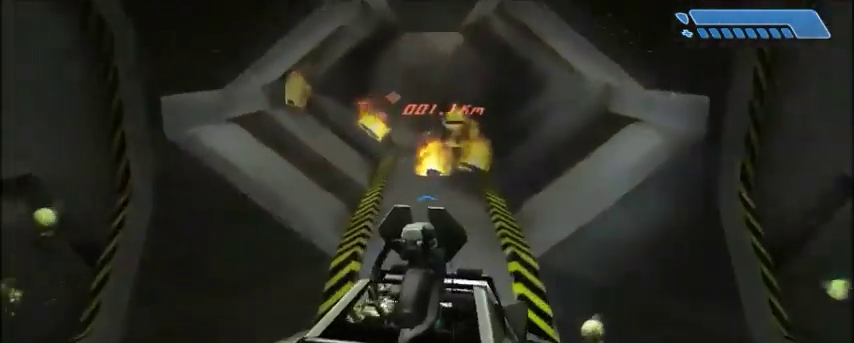
{"keys": ["w"], "mouse": [], "events": []}
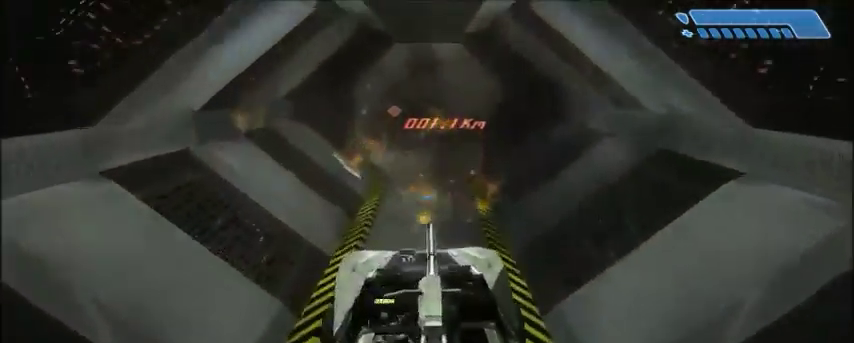
{"keys": ["w"], "mouse": [], "events": []}
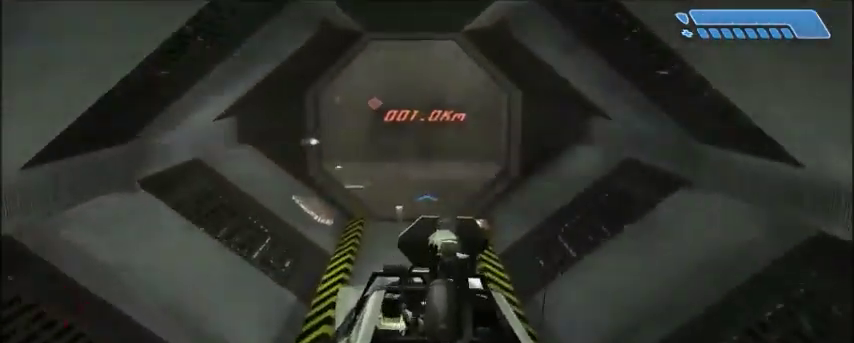
{"keys": ["w"], "mouse": [], "events": []}
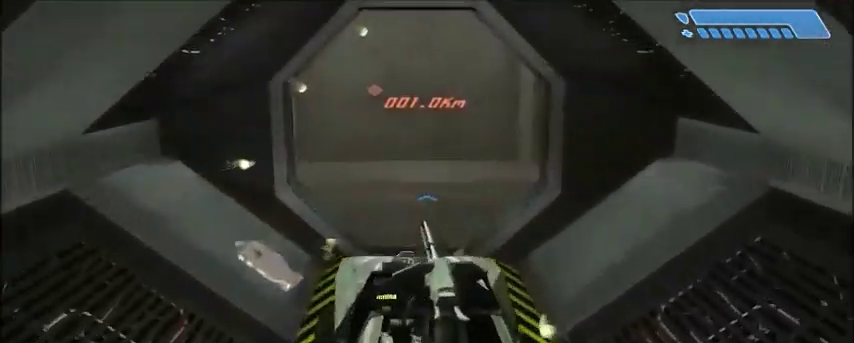
{"keys": ["w"], "mouse": [], "events": []}
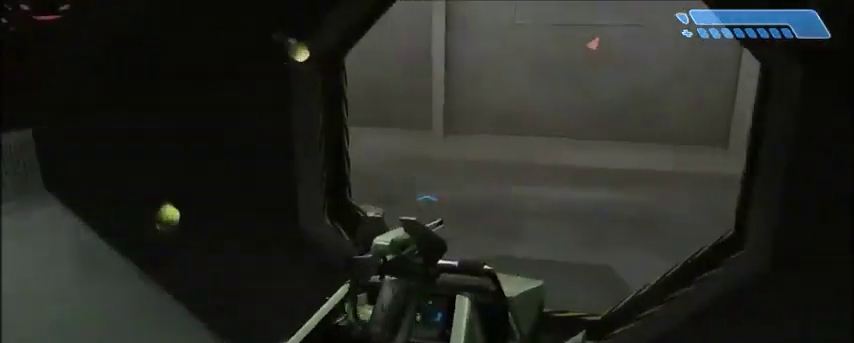
{"keys": ["w"], "mouse": [], "events": []}
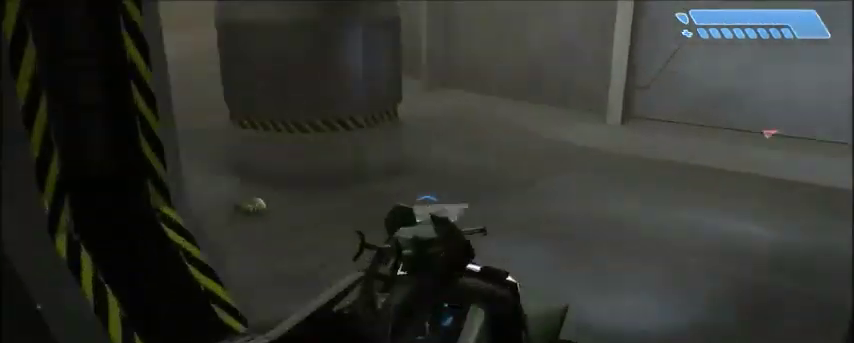
{"keys": ["w"], "mouse": [], "events": []}
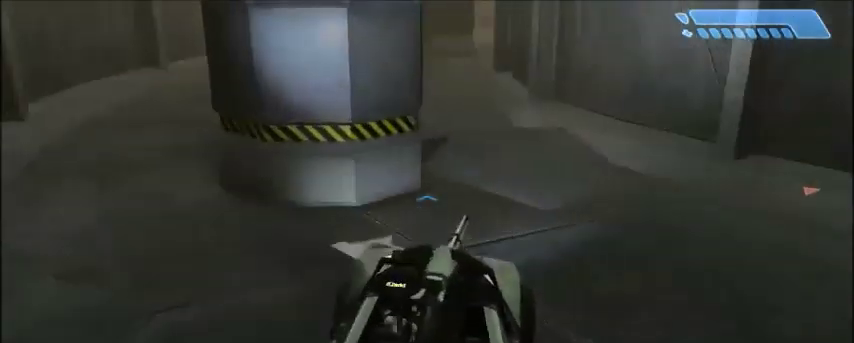
{"keys": ["w"], "mouse": [], "events": []}
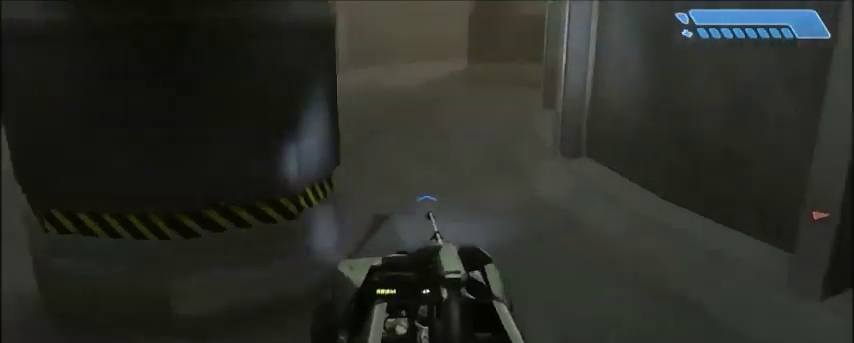
{"keys": ["w"], "mouse": [], "events": []}
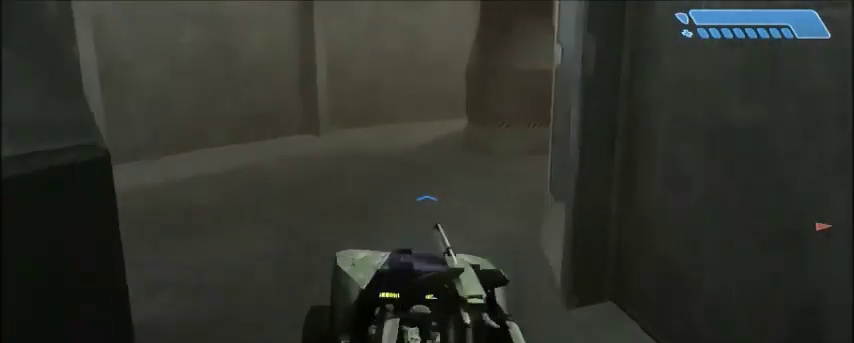
{"keys": ["w"], "mouse": [], "events": []}
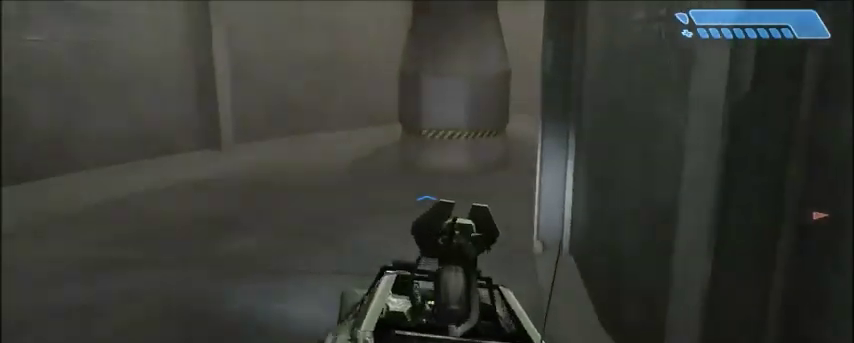
{"keys": ["w"], "mouse": [], "events": []}
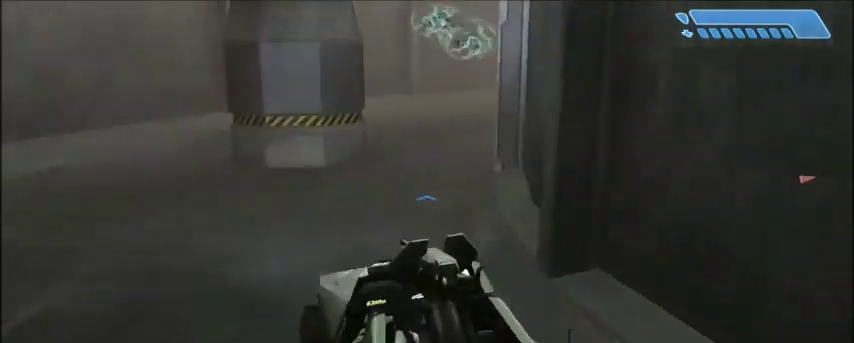
{"keys": ["w"], "mouse": [], "events": []}
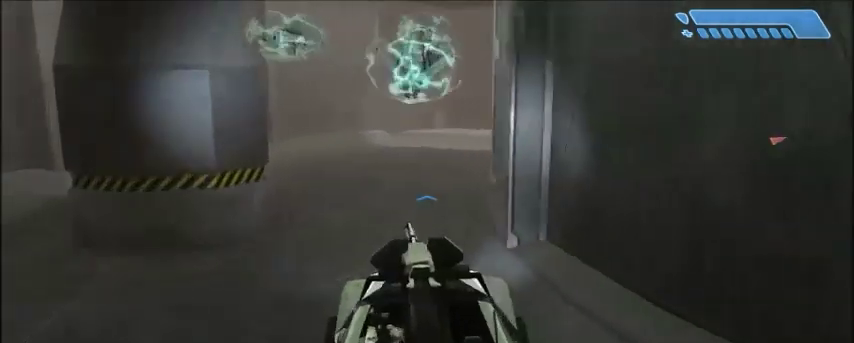
{"keys": ["w"], "mouse": [], "events": []}
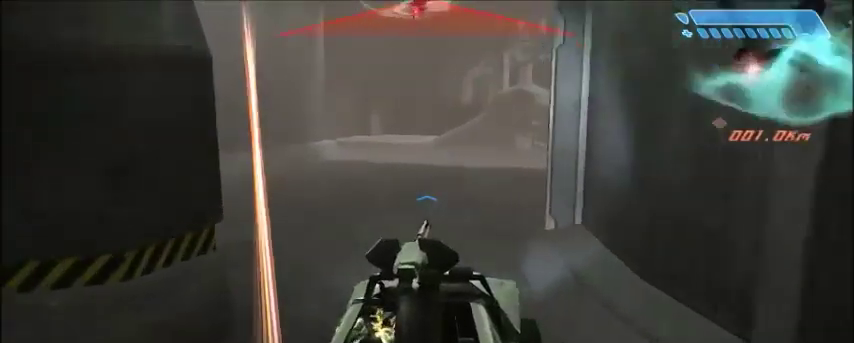
{"keys": ["w"], "mouse": [], "events": []}